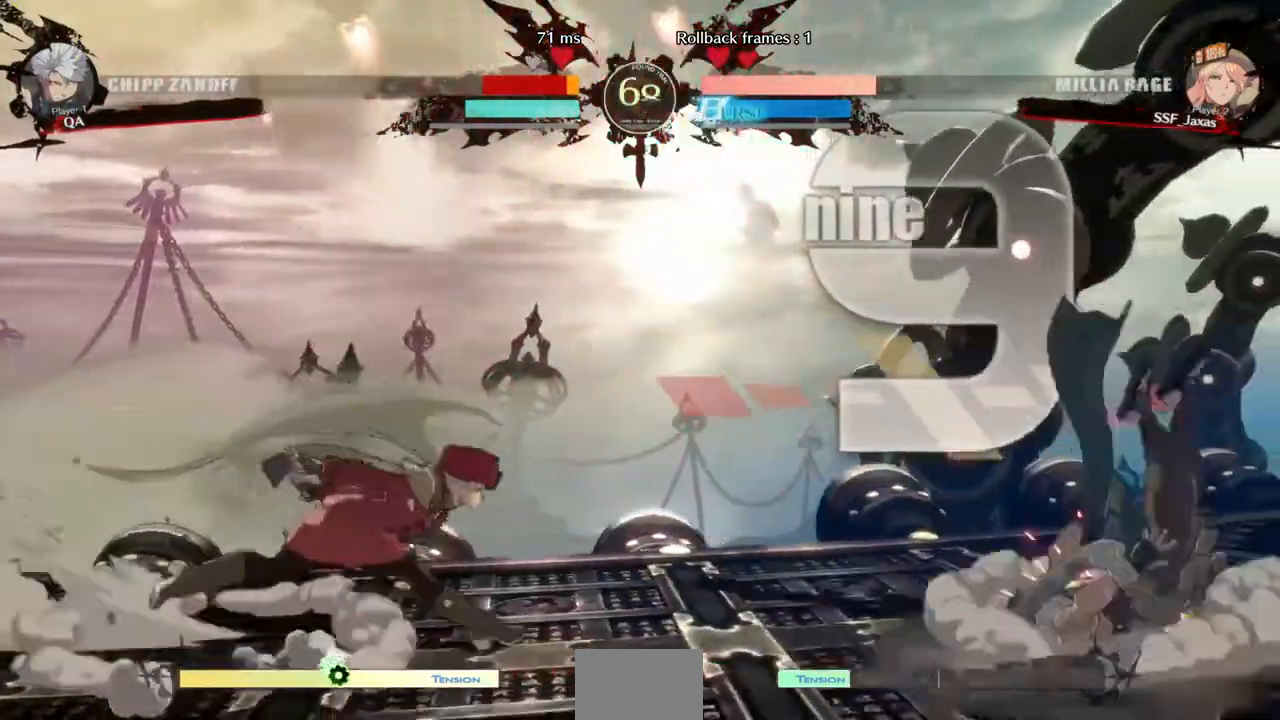
Gameplay with a controller (arcade stick); each line is a JSON object with the inputs held at the frame after it (dt_ms = milliseconds from this image to that frame). "events" lists button and stick changes between this image and that frame as [ms after this image, input, new state], when the widget could be followed in between. Not read: L3 R3.
{"dt_ms": 1000, "buttons": ["R1"]}
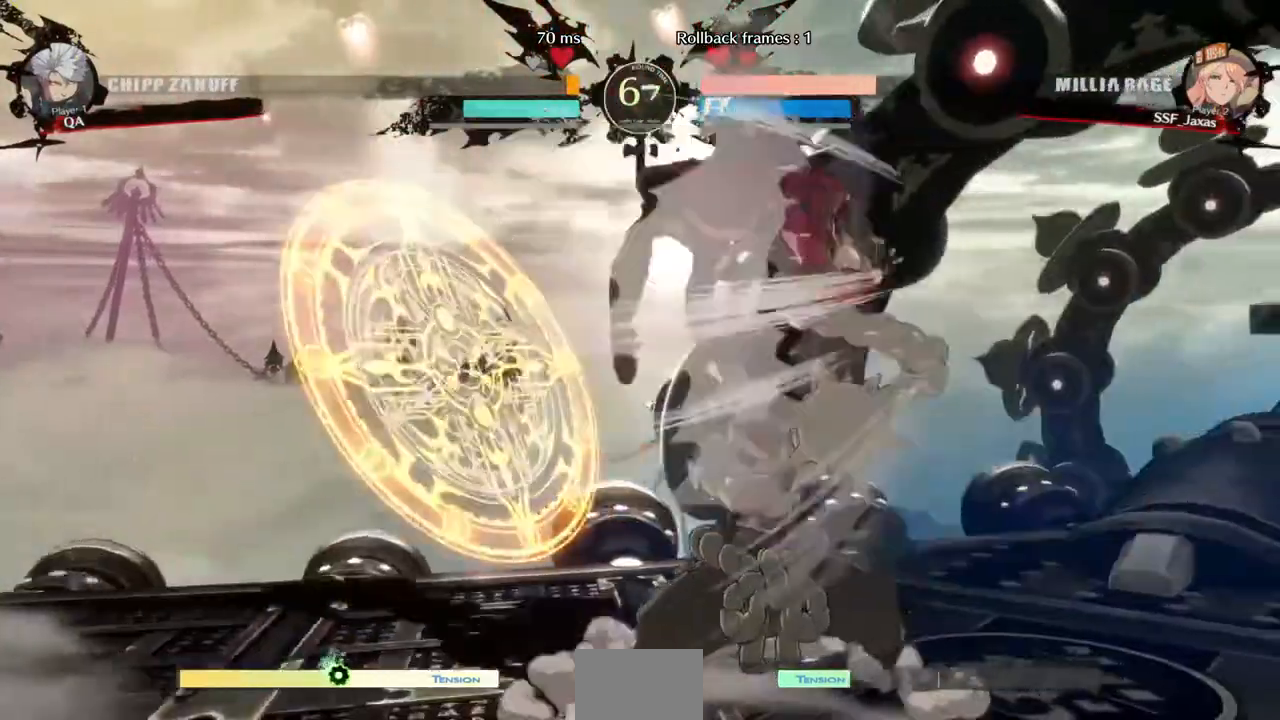
{"dt_ms": 480, "buttons": ["SQUARE", "DPAD_DOWN"], "events": [[80, "R1", "up"], [200, "DPAD_DOWN", "down"], [480, "SQUARE", "down"]]}
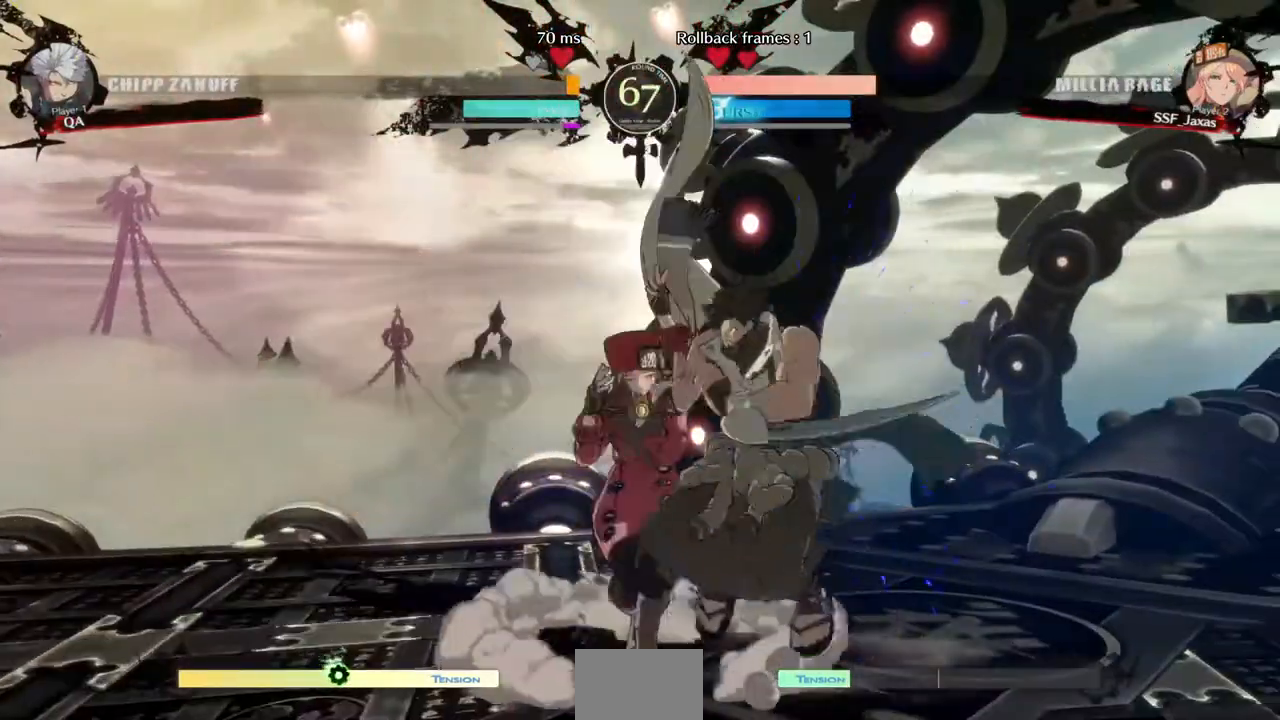
{"dt_ms": 520, "buttons": ["DPAD_LEFT"]}
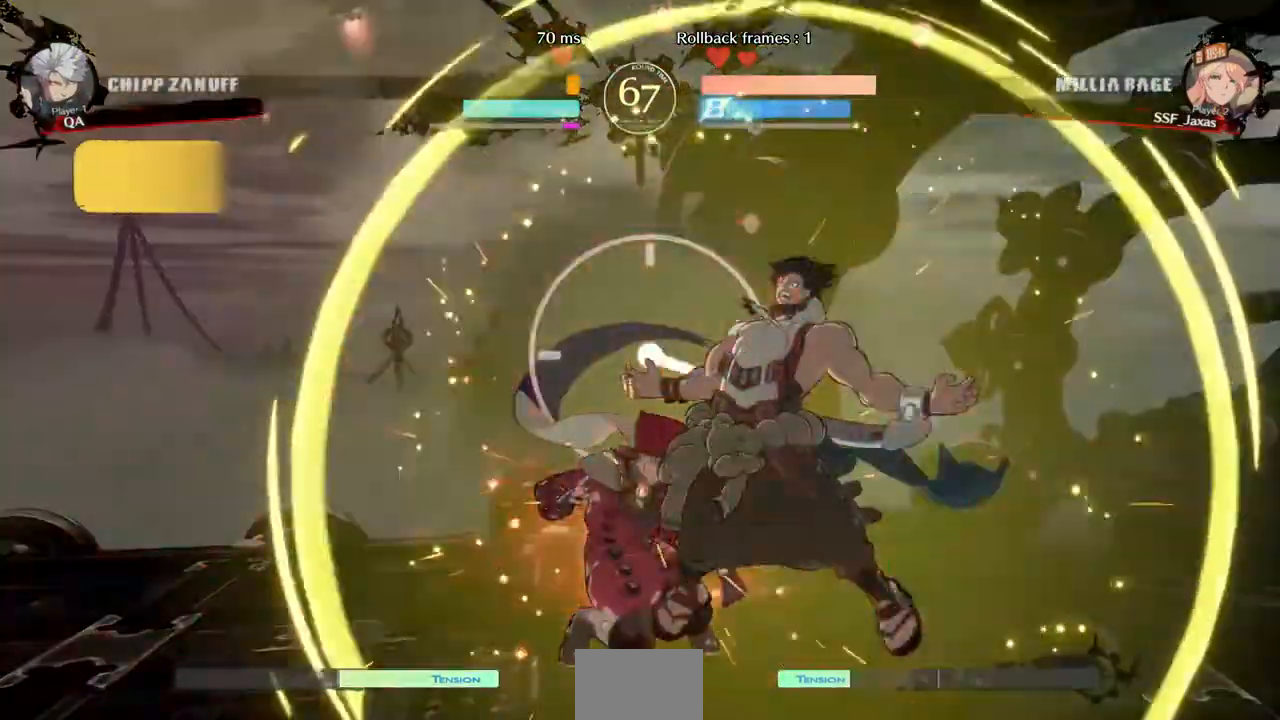
{"dt_ms": 480, "buttons": ["DPAD_DOWN", "DPAD_LEFT"], "events": [[40, "DPAD_DOWN", "down"]]}
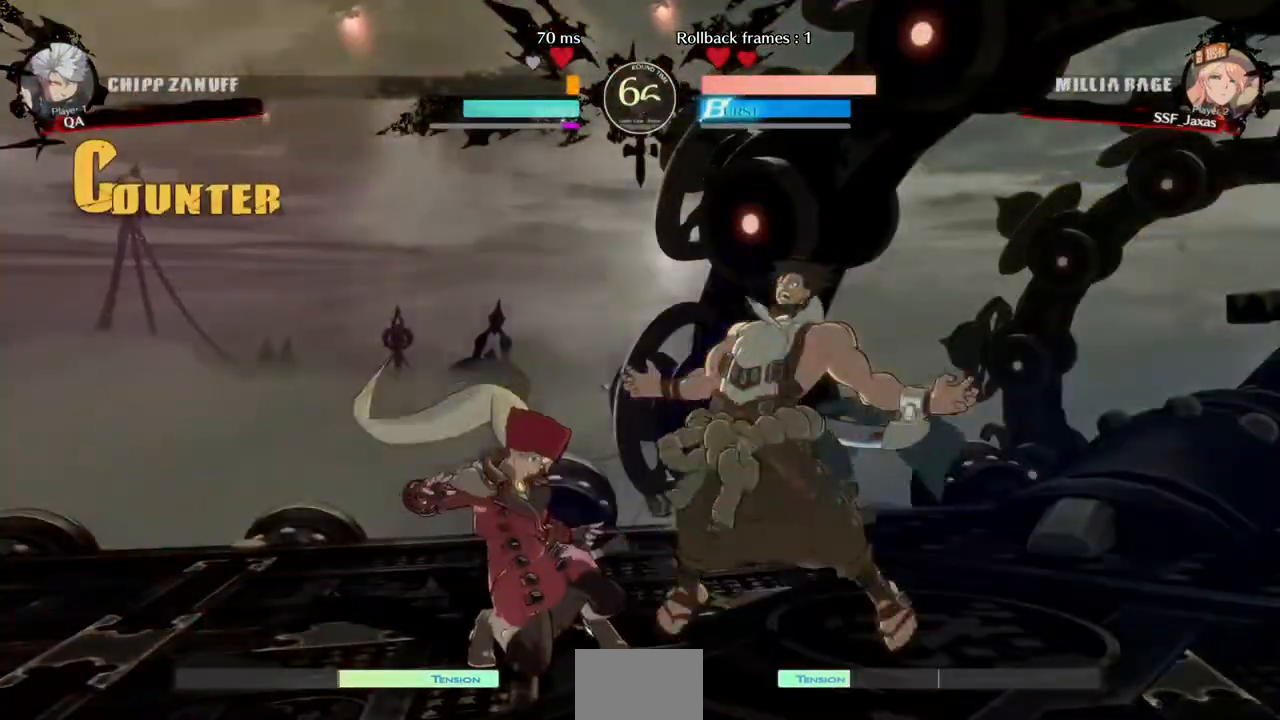
{"dt_ms": 520, "buttons": ["DPAD_LEFT"], "events": [[40, "DPAD_DOWN", "up"], [160, "L1", "down"], [240, "L1", "up"], [280, "L1", "down"], [360, "L1", "up"], [440, "L1", "down"], [480, "L1", "up"]]}
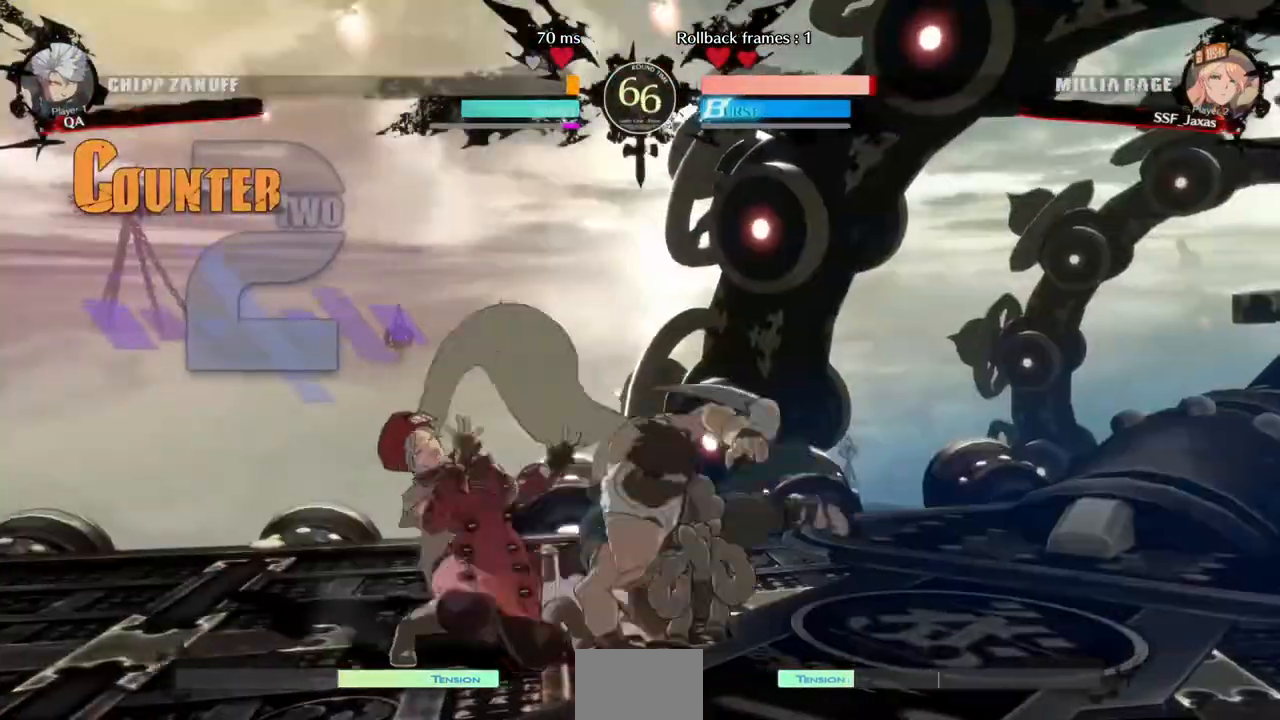
{"dt_ms": 480, "buttons": ["DPAD_LEFT"], "events": [[120, "DPAD_DOWN", "down"], [480, "DPAD_DOWN", "up"]]}
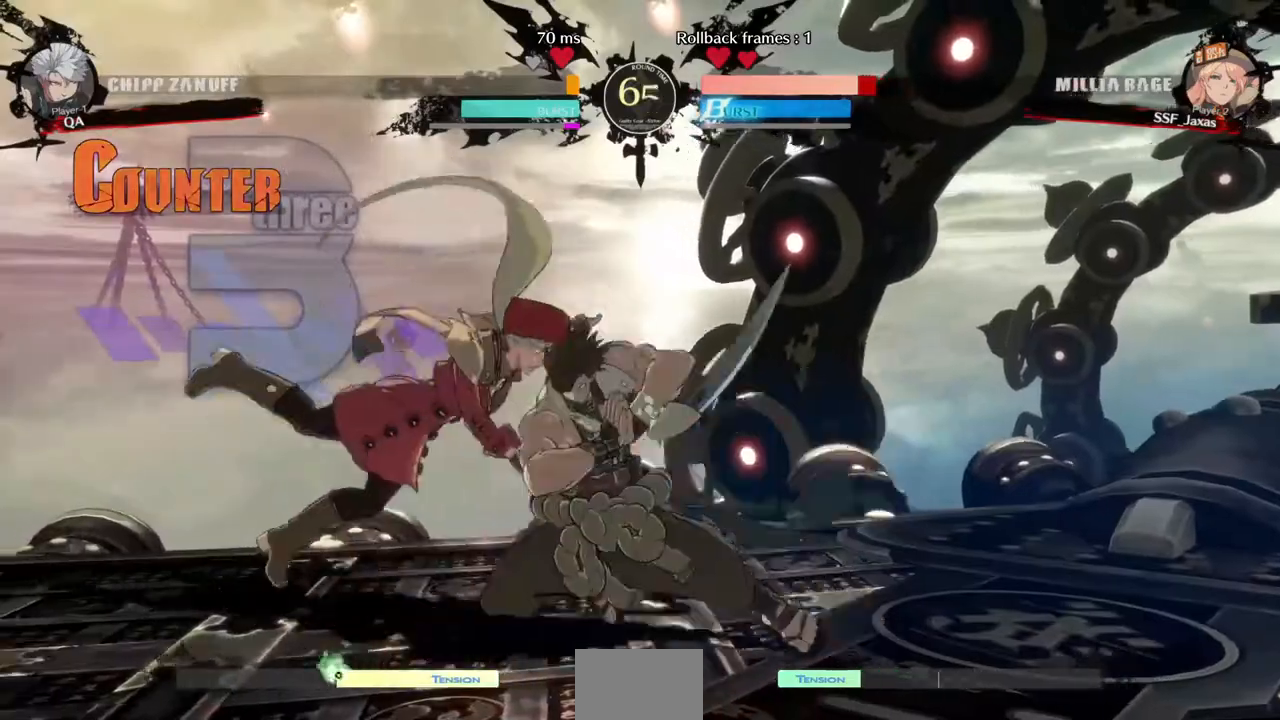
{"dt_ms": 520, "buttons": ["SQUARE", "TRIANGLE", "DPAD_DOWN", "DPAD_LEFT"], "events": [[120, "START", "down"], [200, "START", "up"], [280, "SQUARE", "down"], [280, "TRIANGLE", "down"], [360, "DPAD_DOWN", "down"]]}
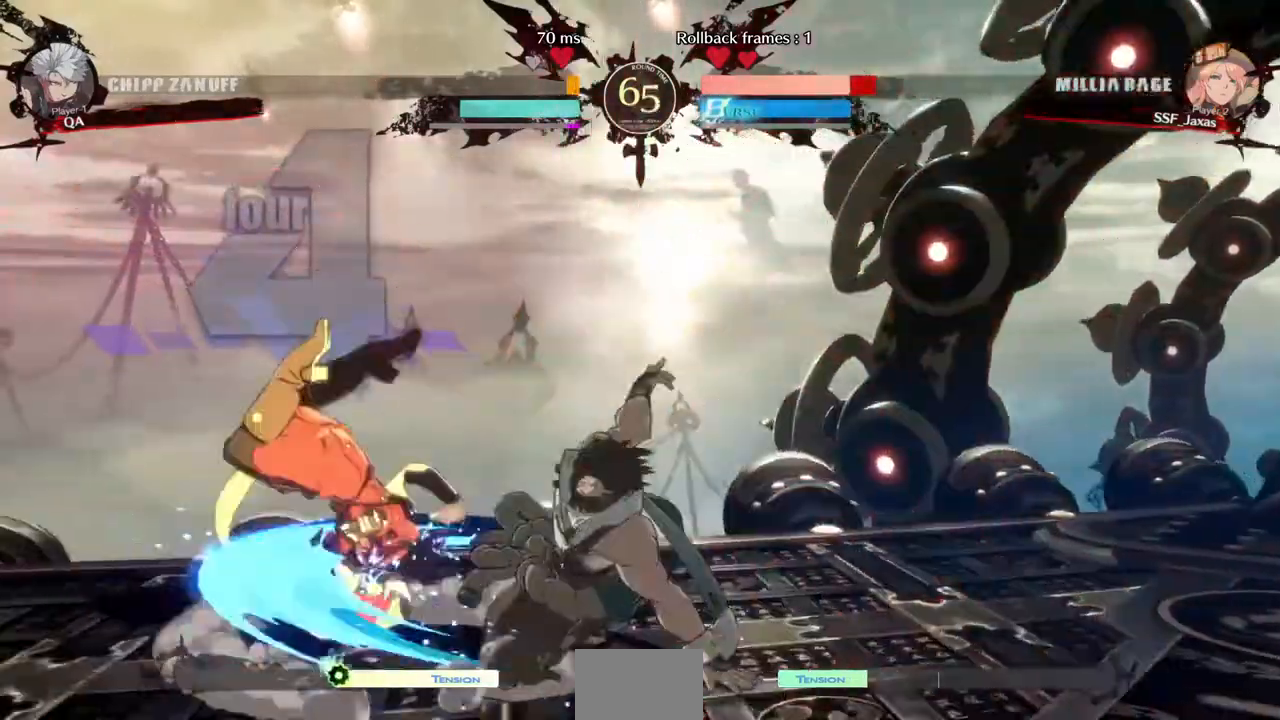
{"dt_ms": 480, "buttons": ["DPAD_LEFT"], "events": [[200, "TRIANGLE", "up"], [240, "SQUARE", "up"], [320, "DPAD_DOWN", "up"], [400, "L1", "down"], [480, "L1", "up"]]}